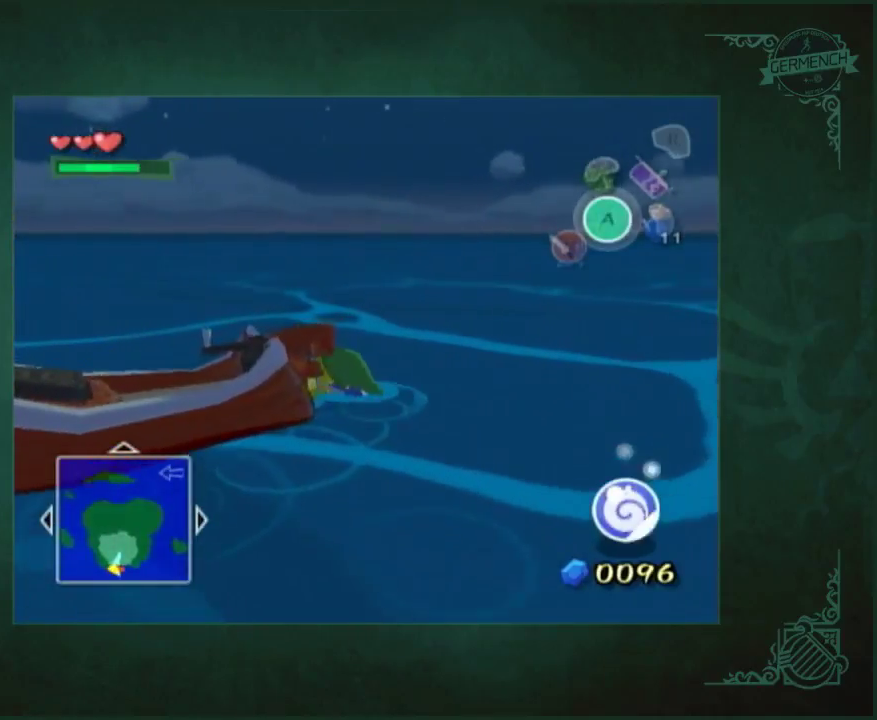
Gameplay with a controller (Nintendo layout); each line is a JSON object with the inputs held at the frame after it. "events" lists button and stick changes between this image and that frame as [ms after this image, input, new state], when the widget could be followed in between. Not read: L1 L3 R1 R3.
{"buttons": [], "left_stick": "down-left", "right_stick": "center", "events": [[33, "left_stick", "down"], [67, "A", "up"], [167, "A", "down"], [267, "A", "up"], [367, "A", "down"], [400, "left_stick", "down-left"], [433, "A", "up"]]}
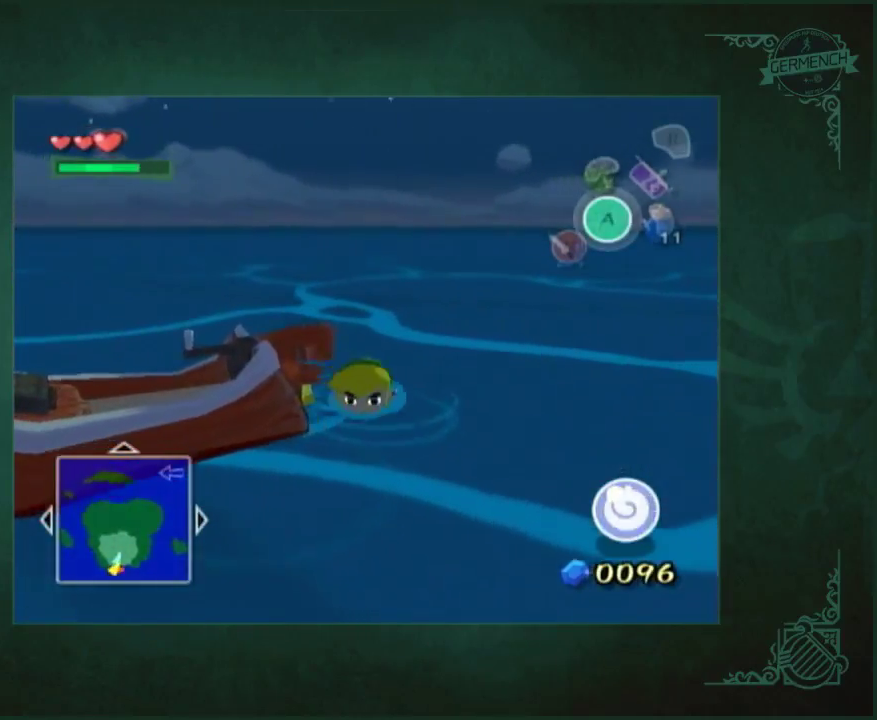
{"buttons": ["A"], "left_stick": "up-right", "right_stick": "center", "events": [[33, "A", "down"], [100, "A", "up"], [133, "left_stick", "left"], [167, "A", "down"], [200, "left_stick", "up-left"], [267, "A", "up"], [333, "A", "down"], [367, "left_stick", "up"], [433, "A", "up"], [433, "left_stick", "up-right"], [500, "A", "down"]]}
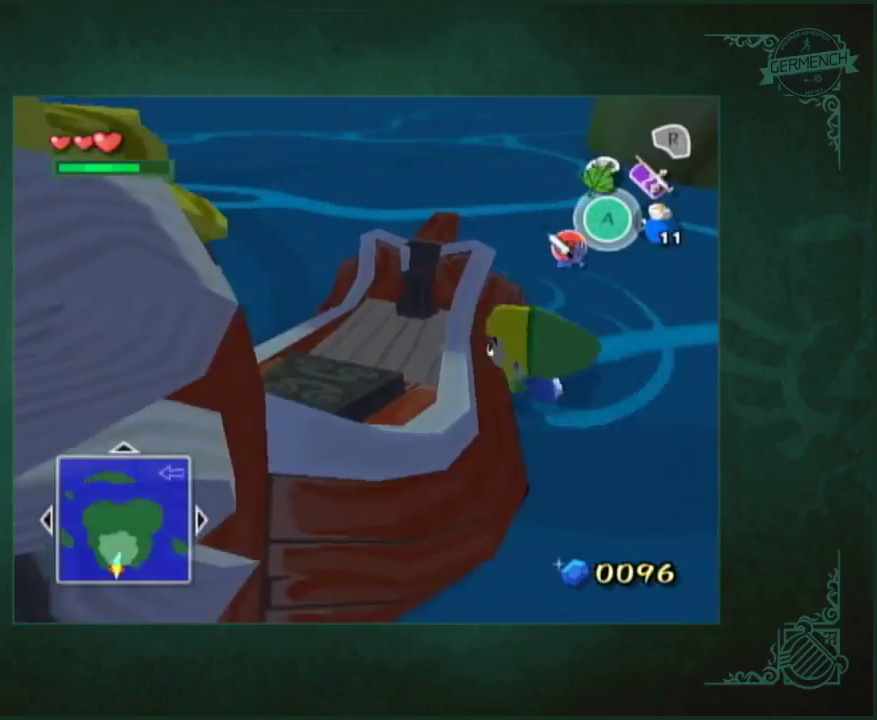
{"buttons": [], "left_stick": "center", "right_stick": "center", "events": [[67, "A", "up"], [100, "left_stick", "center"], [133, "START", "down"], [300, "START", "up"]]}
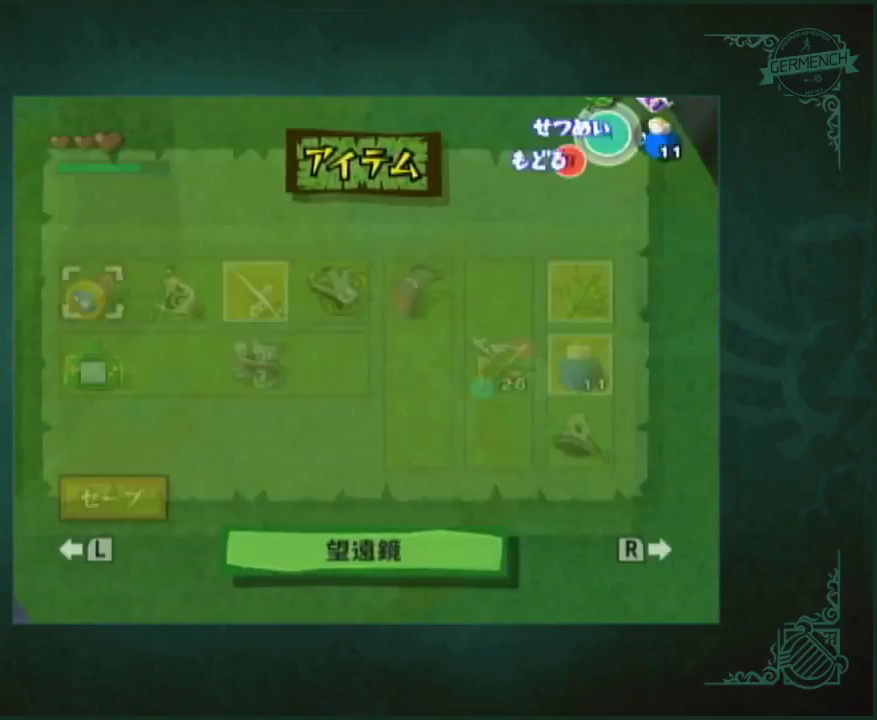
{"buttons": [], "left_stick": "right", "right_stick": "center", "events": [[367, "left_stick", "right"], [400, "X", "down"], [433, "left_stick", "center"], [500, "X", "up"], [500, "left_stick", "right"]]}
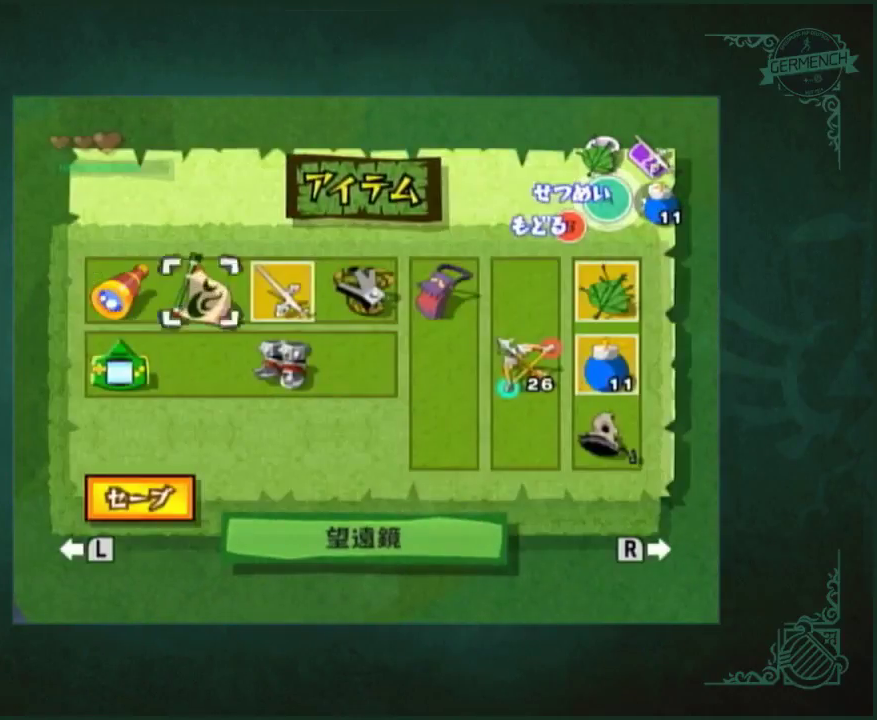
{"buttons": [], "left_stick": "center", "right_stick": "center", "events": [[100, "left_stick", "center"], [167, "left_stick", "right"], [233, "Y", "down"], [267, "left_stick", "center"], [333, "START", "down"], [333, "Y", "up"], [467, "START", "up"]]}
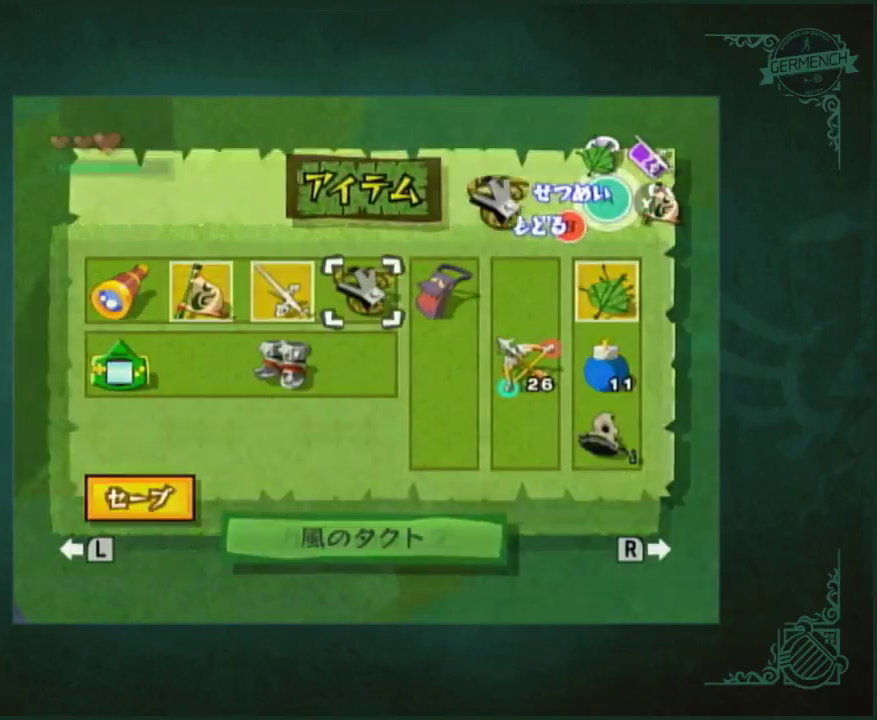
{"buttons": [], "left_stick": "center", "right_stick": "center", "events": []}
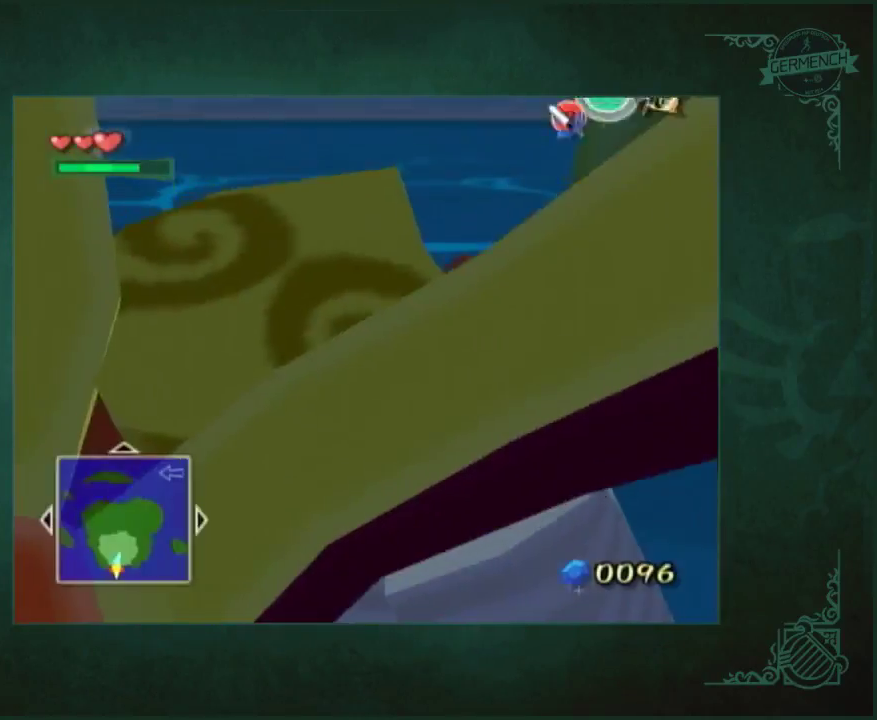
{"buttons": [], "left_stick": "center", "right_stick": "center", "events": []}
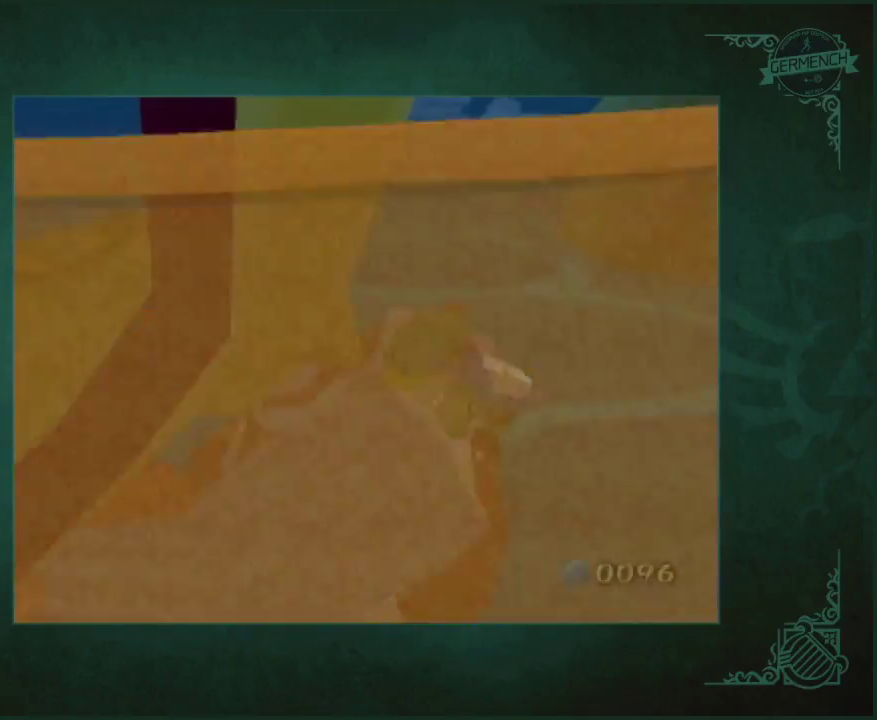
{"buttons": [], "left_stick": "center", "right_stick": "center", "events": [[133, "Y", "down"], [267, "Y", "up"]]}
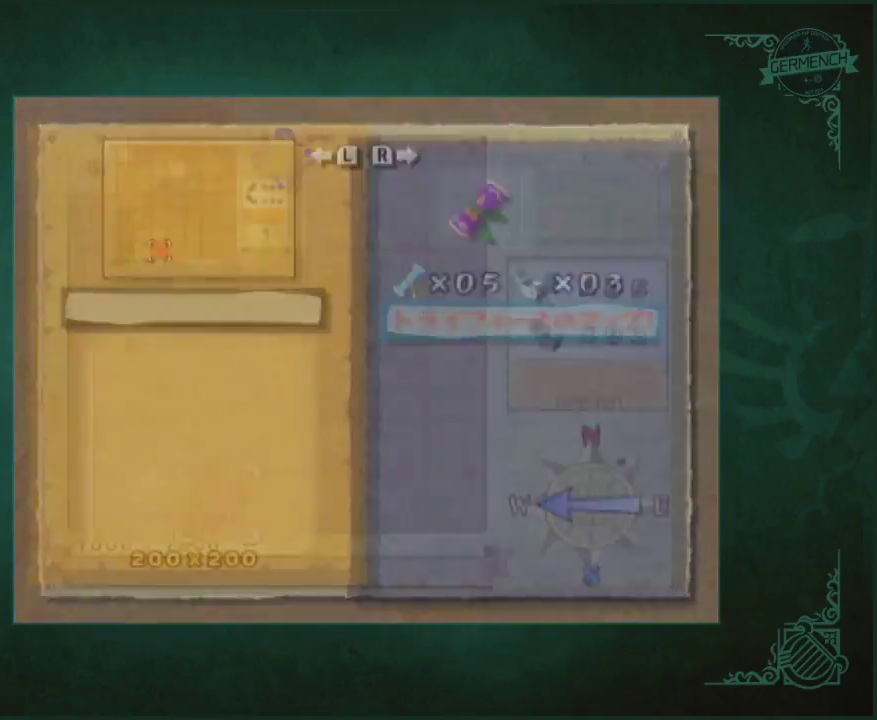
{"buttons": [], "left_stick": "right", "right_stick": "center", "events": [[400, "left_stick", "right"]]}
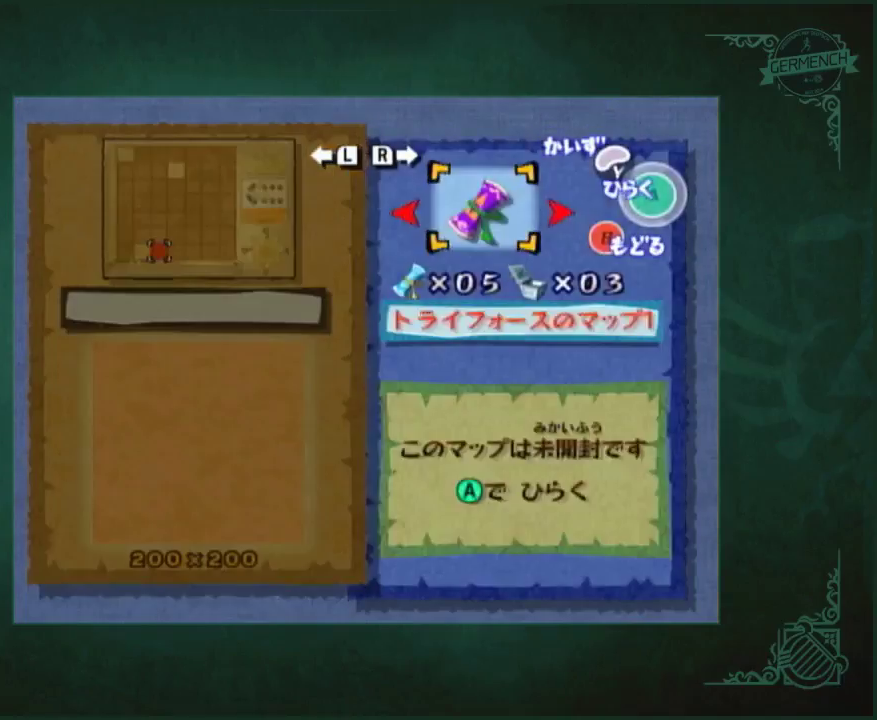
{"buttons": [], "left_stick": "right", "right_stick": "center", "events": [[33, "left_stick", "down-right"], [83, "left_stick", "center"], [167, "left_stick", "right"], [300, "left_stick", "center"], [433, "left_stick", "right"]]}
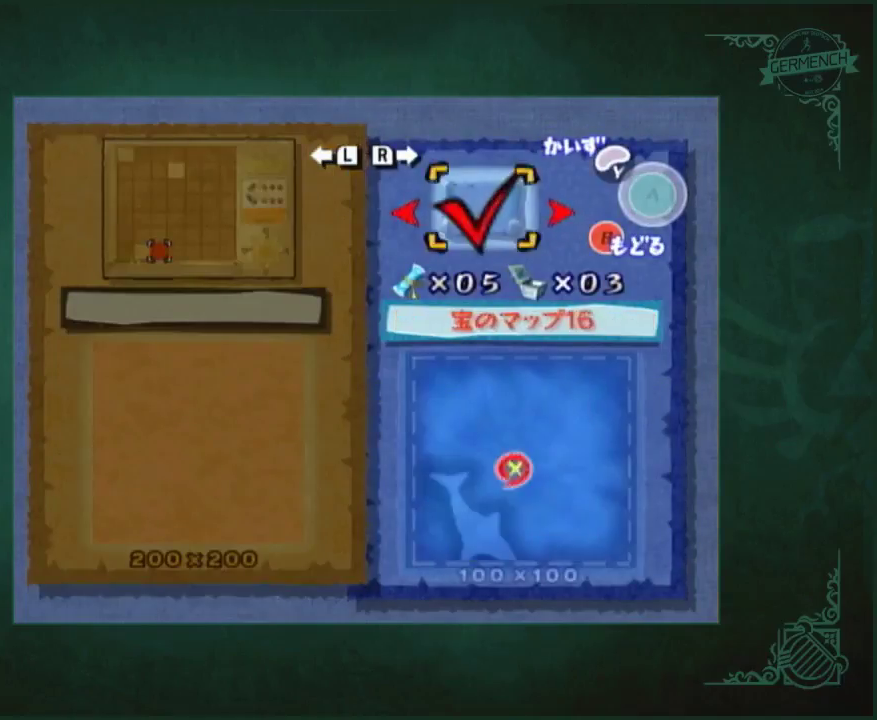
{"buttons": ["A"], "left_stick": "center", "right_stick": "center", "events": [[83, "left_stick", "center"], [200, "left_stick", "right"], [350, "left_stick", "center"], [450, "A", "down"]]}
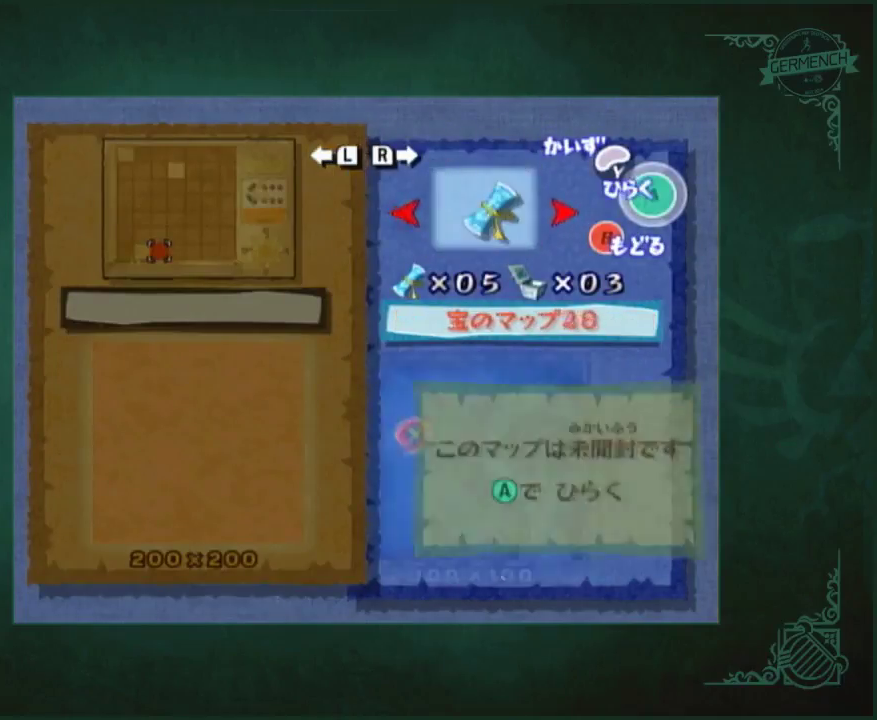
{"buttons": [], "left_stick": "center", "right_stick": "center", "events": [[17, "A", "up"], [117, "A", "down"], [183, "A", "up"], [250, "A", "down"], [317, "A", "up"]]}
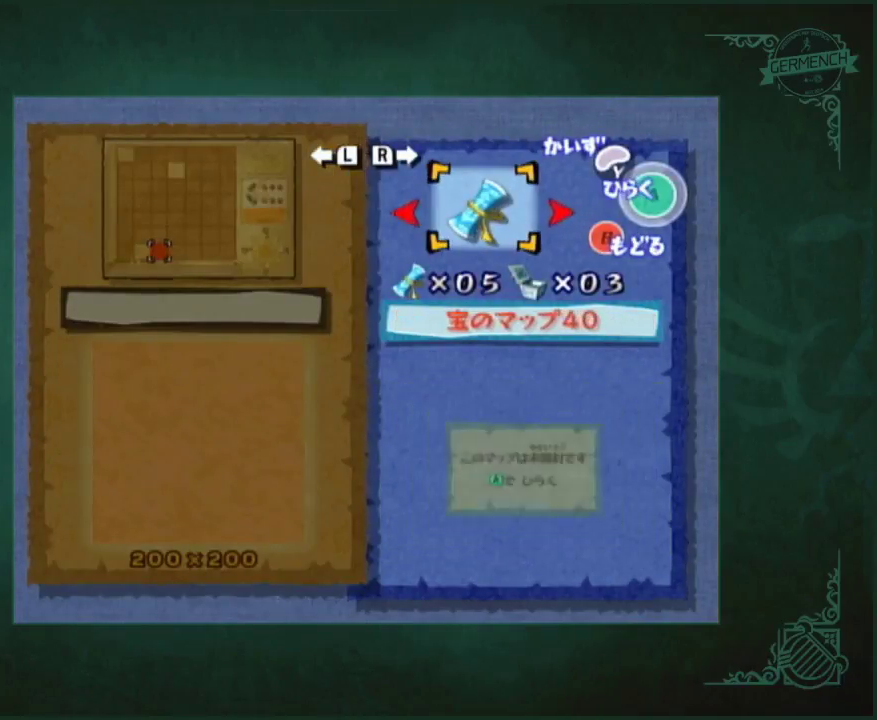
{"buttons": [], "left_stick": "center", "right_stick": "center", "events": []}
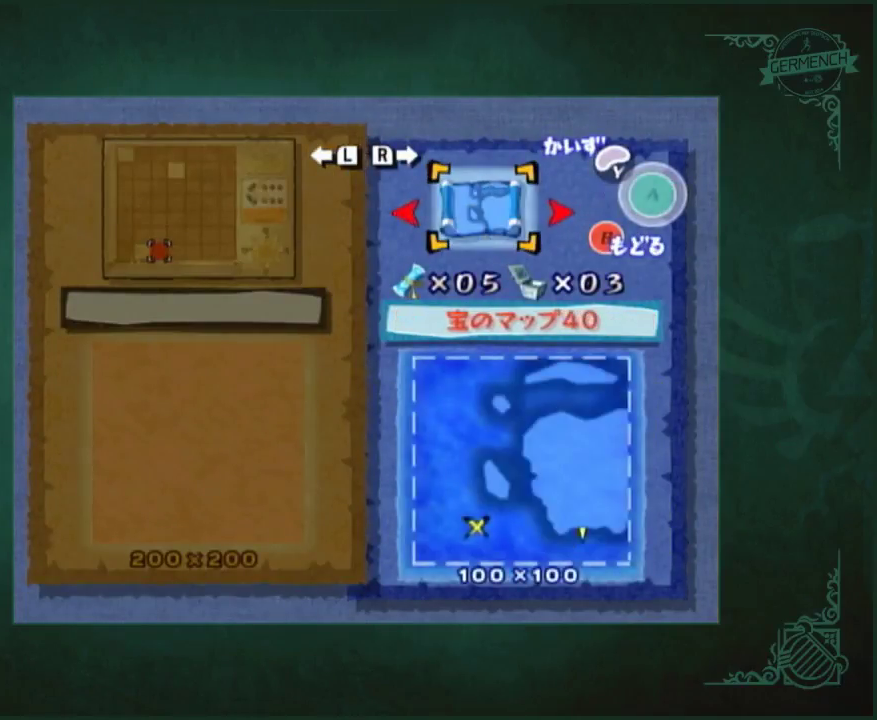
{"buttons": [], "left_stick": "center", "right_stick": "center", "events": []}
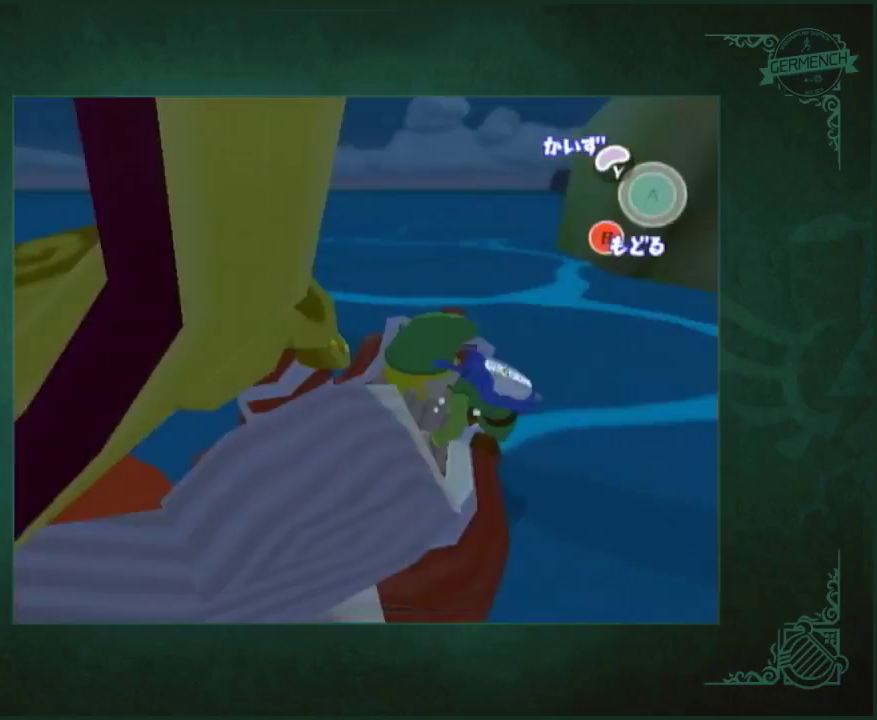
{"buttons": [], "left_stick": "right", "right_stick": "down-right", "events": [[117, "left_stick", "right"], [217, "right_stick", "down-left"], [450, "right_stick", "down-right"]]}
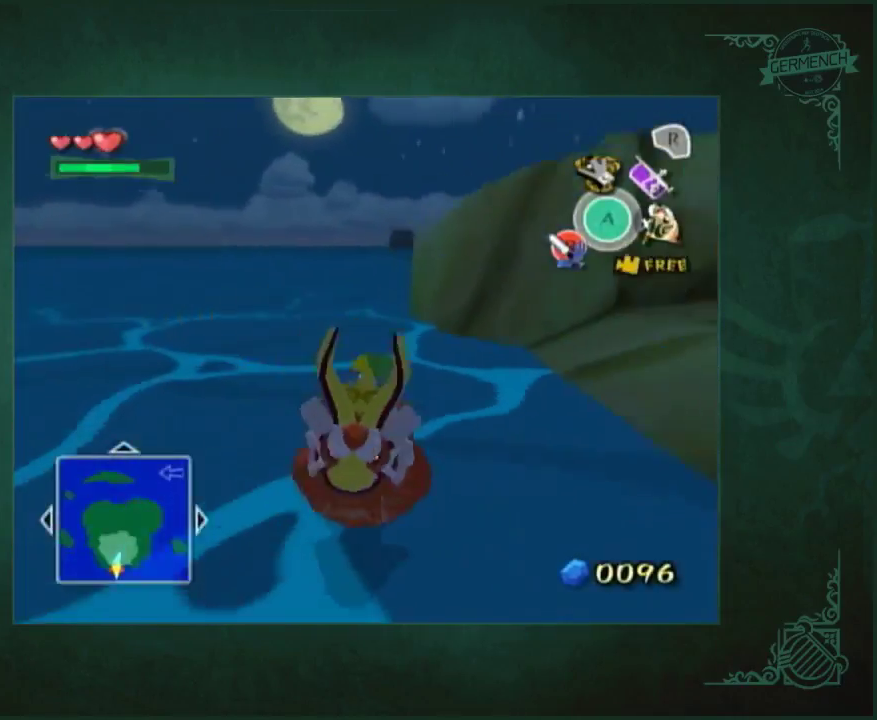
{"buttons": [], "left_stick": "right", "right_stick": "center", "events": [[183, "right_stick", "down"], [250, "right_stick", "center"]]}
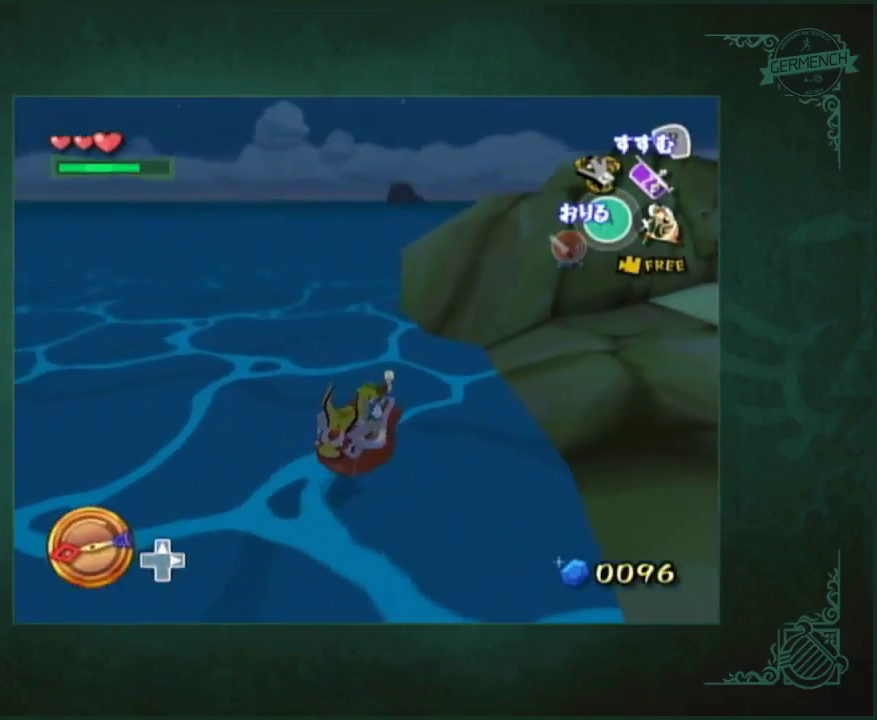
{"buttons": [], "left_stick": "right", "right_stick": "center", "events": [[150, "right_stick", "down"], [450, "right_stick", "center"]]}
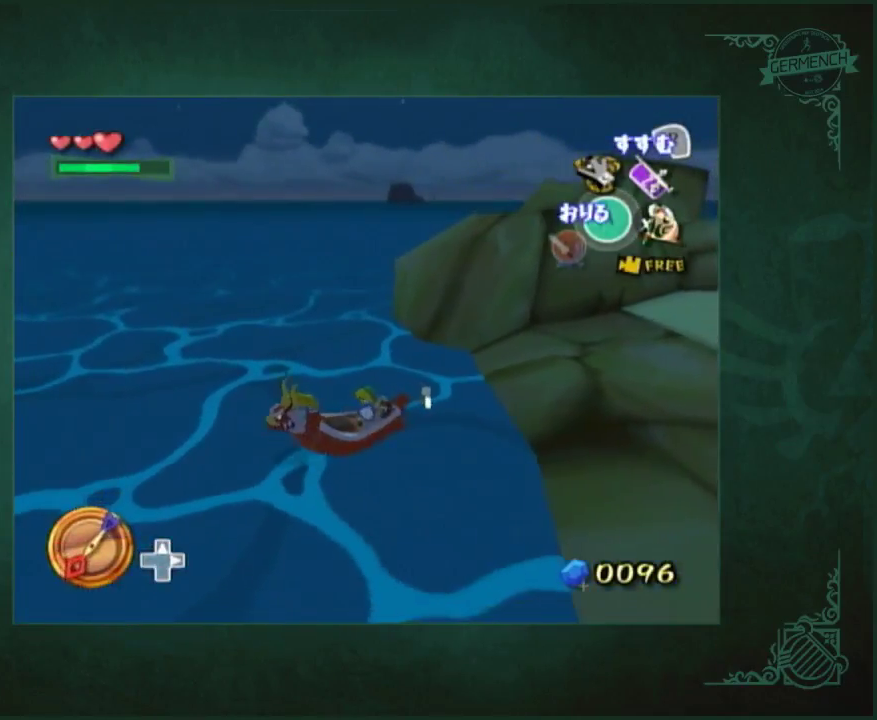
{"buttons": [], "left_stick": "right", "right_stick": "center", "events": []}
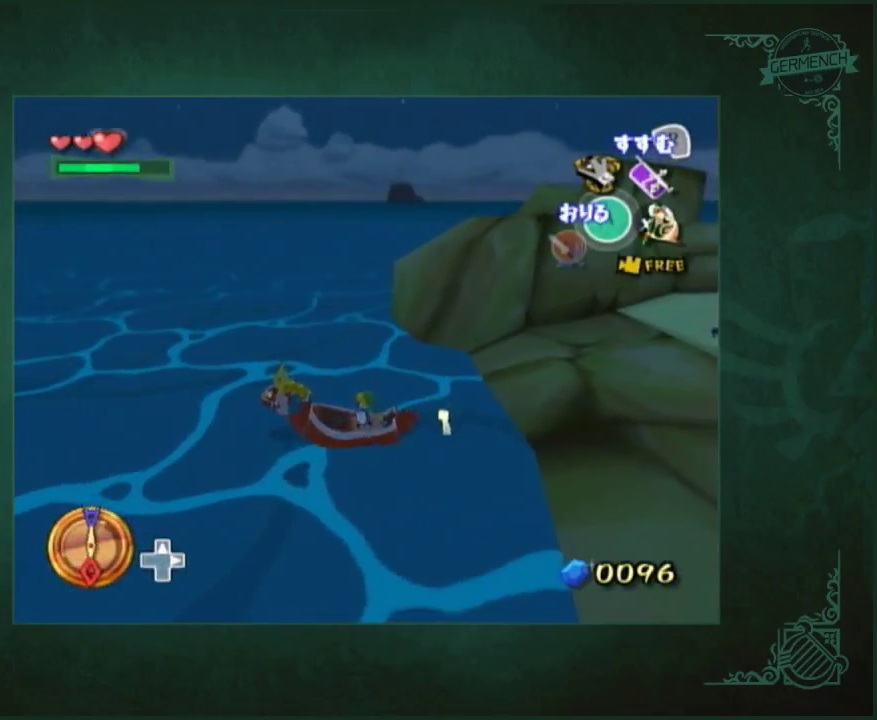
{"buttons": [], "left_stick": "right", "right_stick": "center", "events": []}
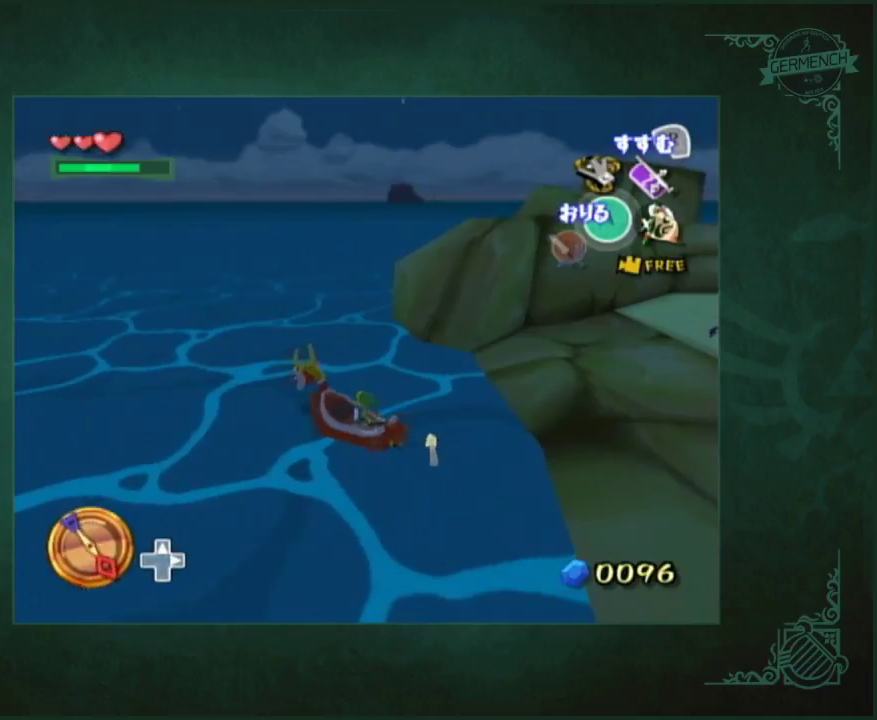
{"buttons": ["X"], "left_stick": "right", "right_stick": "center", "events": [[383, "X", "down"]]}
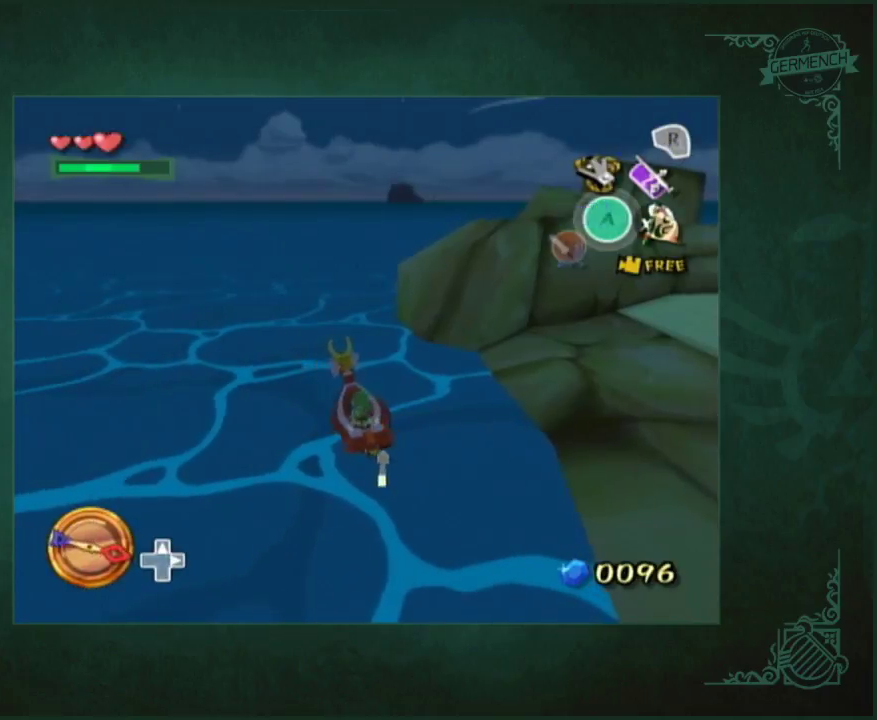
{"buttons": [], "left_stick": "center", "right_stick": "center", "events": [[17, "X", "up"], [17, "left_stick", "down-right"], [83, "left_stick", "center"]]}
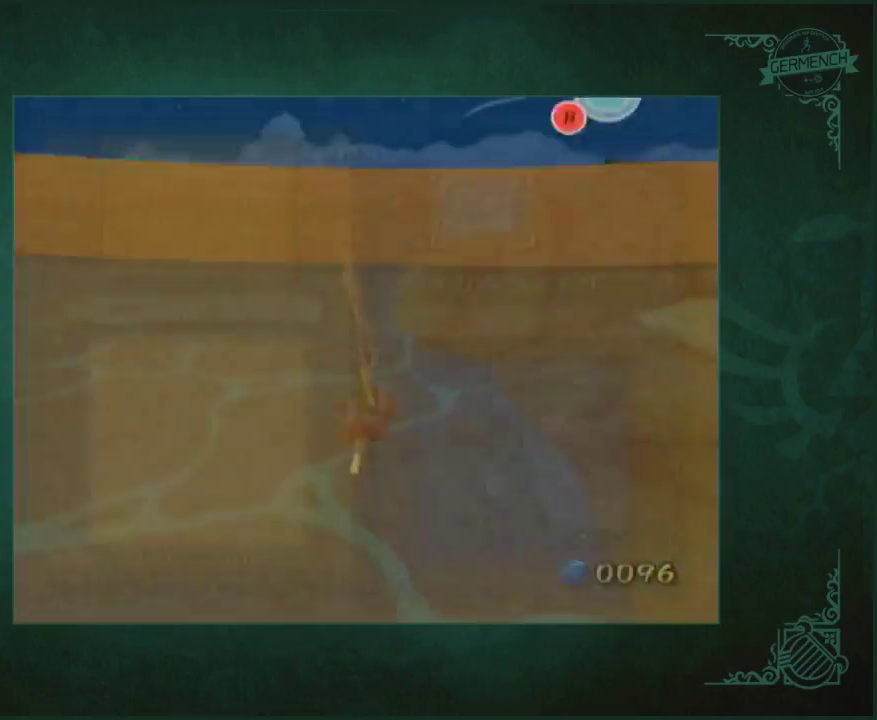
{"buttons": [], "left_stick": "center", "right_stick": "center", "events": []}
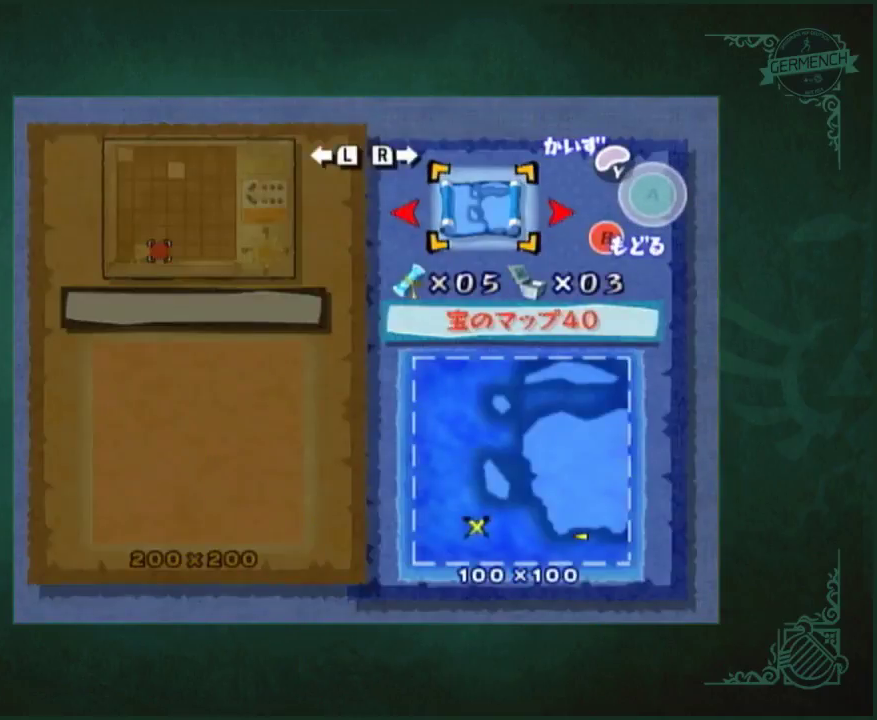
{"buttons": [], "left_stick": "center", "right_stick": "right", "events": [[350, "A", "down"], [417, "A", "up"], [417, "right_stick", "right"]]}
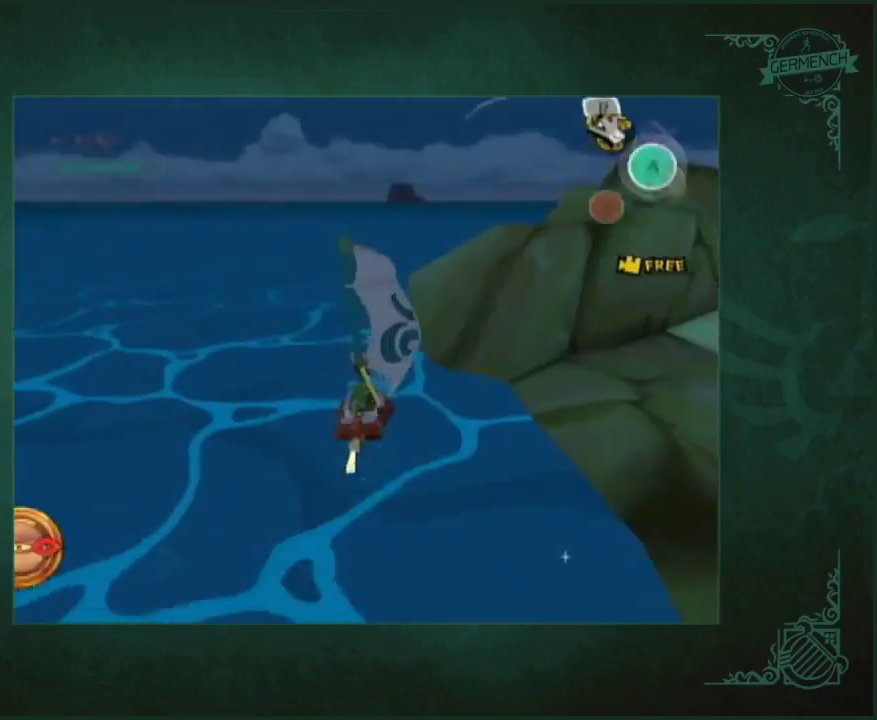
{"buttons": [], "left_stick": "center", "right_stick": "down-right", "events": [[17, "X", "down"], [117, "X", "up"], [183, "A", "down"], [267, "right_stick", "down-right"], [283, "A", "up"], [383, "X", "down"], [483, "X", "up"]]}
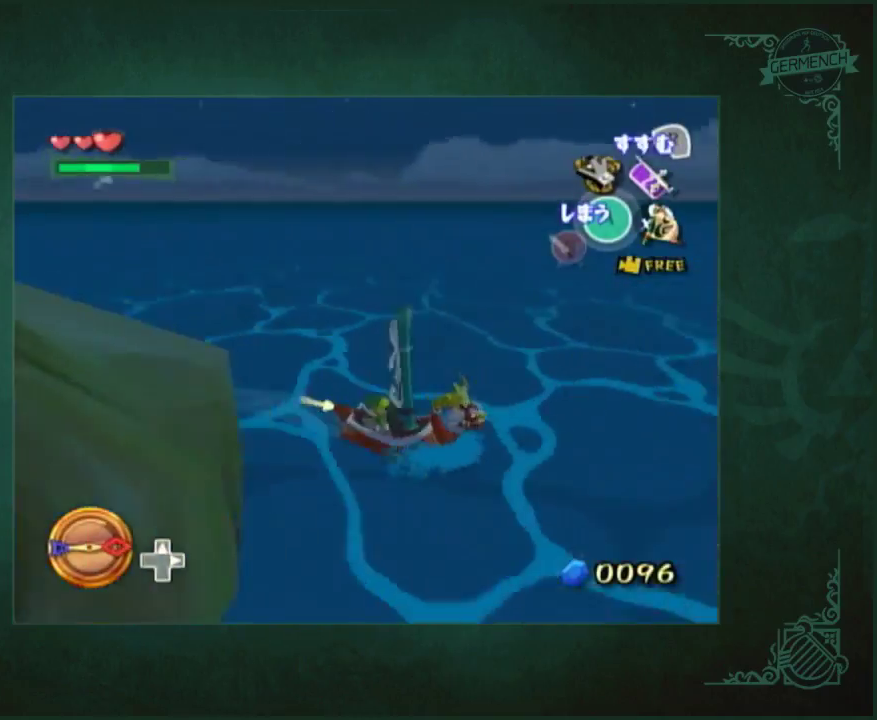
{"buttons": [], "left_stick": "center", "right_stick": "up", "events": [[83, "A", "down"], [150, "right_stick", "up-right"], [183, "A", "up"], [217, "right_stick", "up"], [250, "X", "down"], [350, "X", "up"]]}
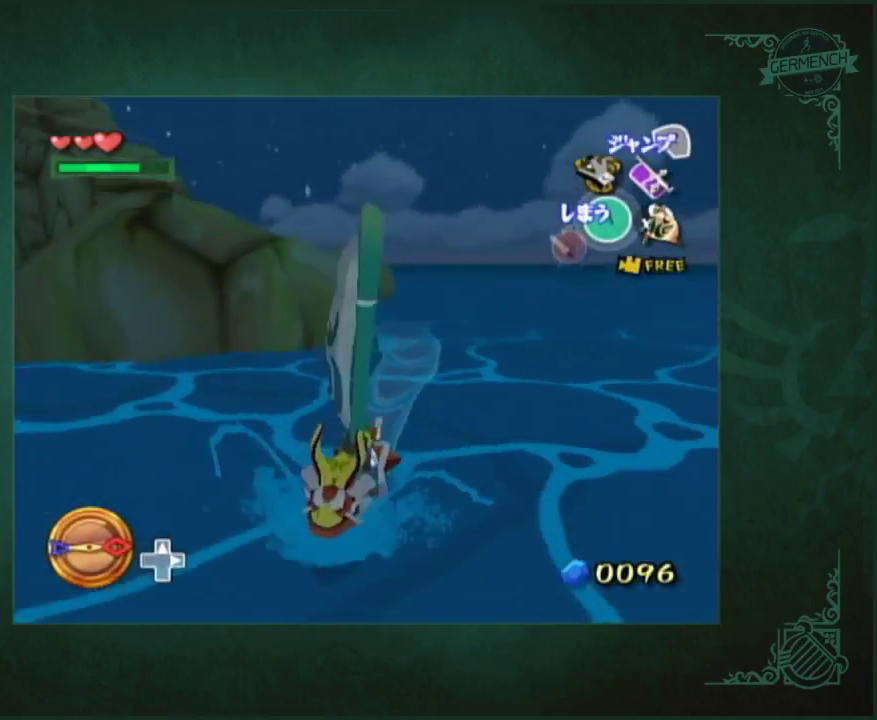
{"buttons": [], "left_stick": "center", "right_stick": "center", "events": [[17, "A", "down"], [83, "A", "up"], [183, "X", "down"], [183, "right_stick", "center"], [317, "X", "up"]]}
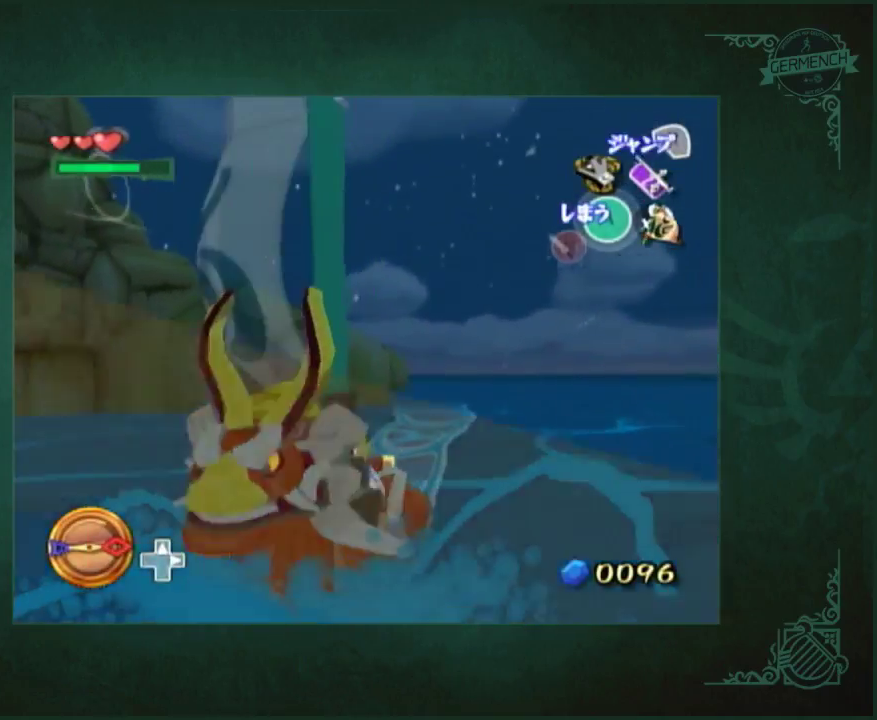
{"buttons": [], "left_stick": "center", "right_stick": "center", "events": []}
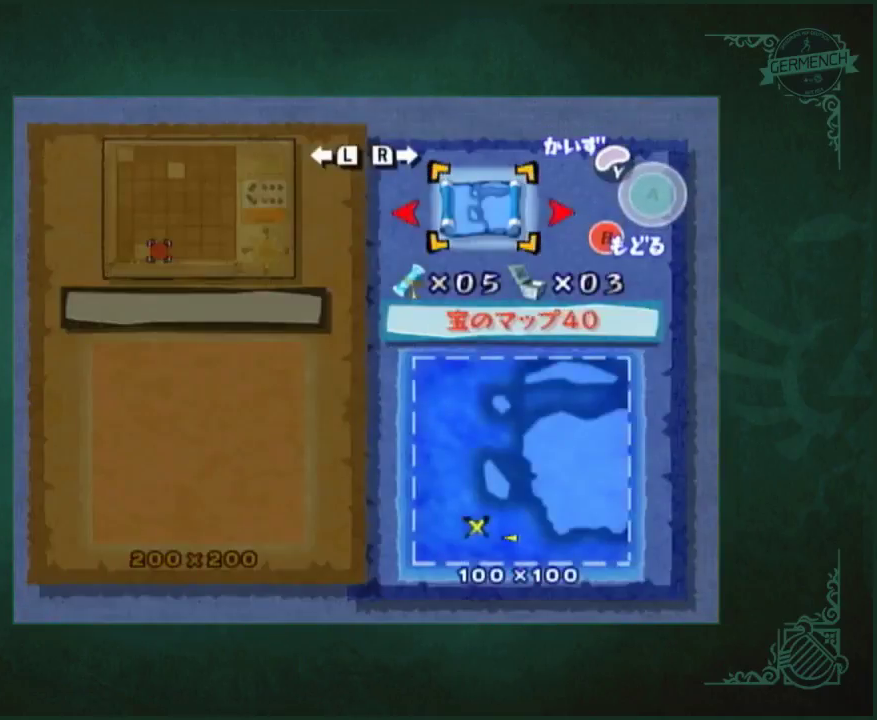
{"buttons": [], "left_stick": "center", "right_stick": "center", "events": []}
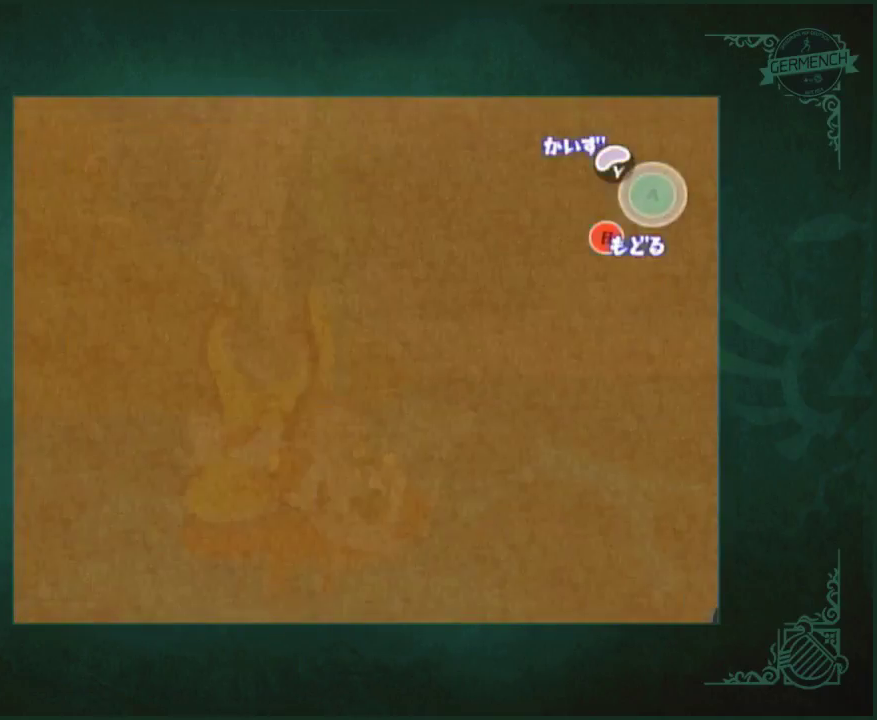
{"buttons": [], "left_stick": "center", "right_stick": "center", "events": [[17, "left_stick", "down-left"], [217, "left_stick", "left"], [317, "left_stick", "center"]]}
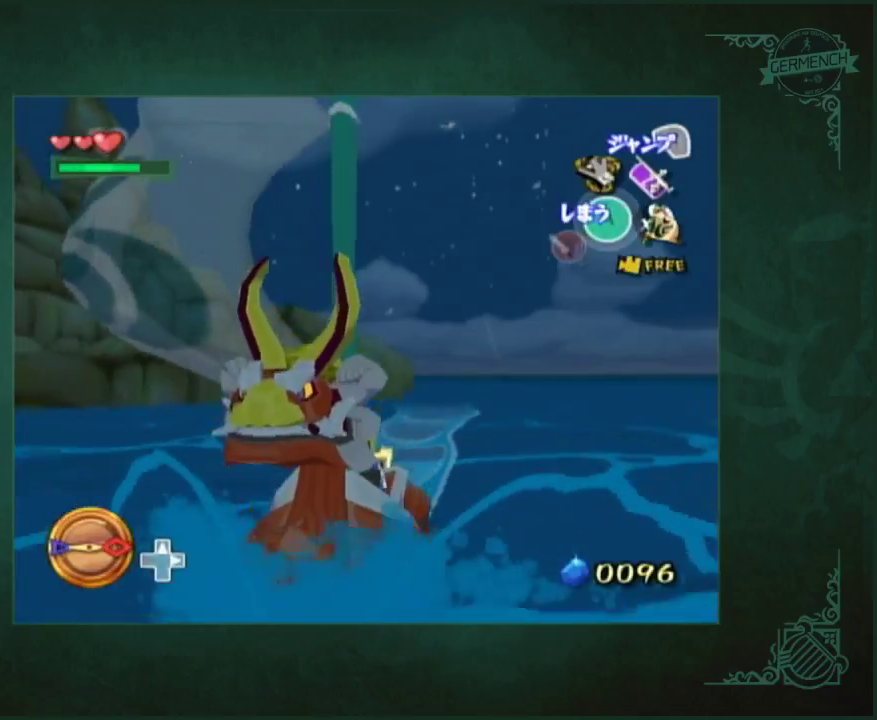
{"buttons": [], "left_stick": "center", "right_stick": "center", "events": []}